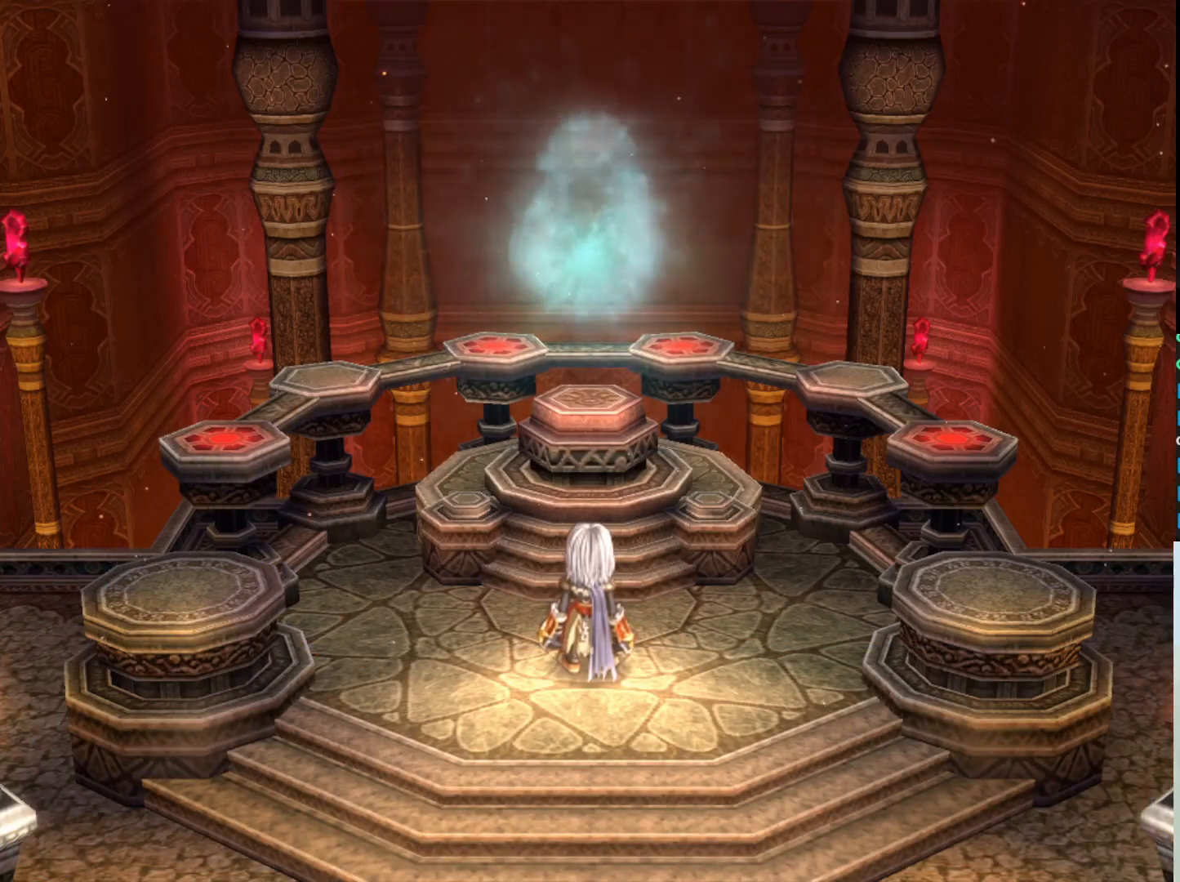
Gameplay with a controller (PlayStation layout); each line is a JSON object with the inputs held at the frame after it. "events" lists button and stick changes between this image and that frame as [ms after this image, input, new state], when the widget could be followed in between. Not read: right_stick.
{"buttons": [], "left_stick": "center", "events": []}
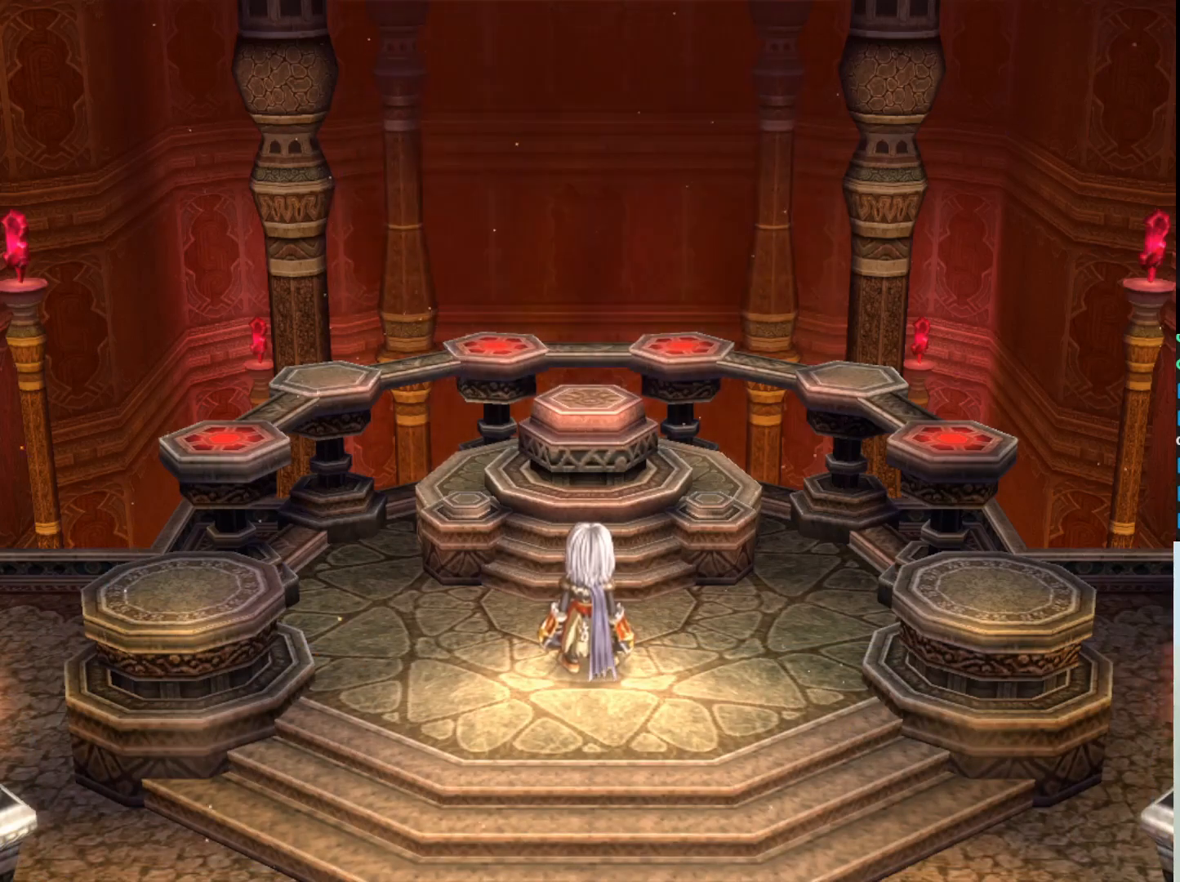
{"buttons": [], "left_stick": "center", "events": []}
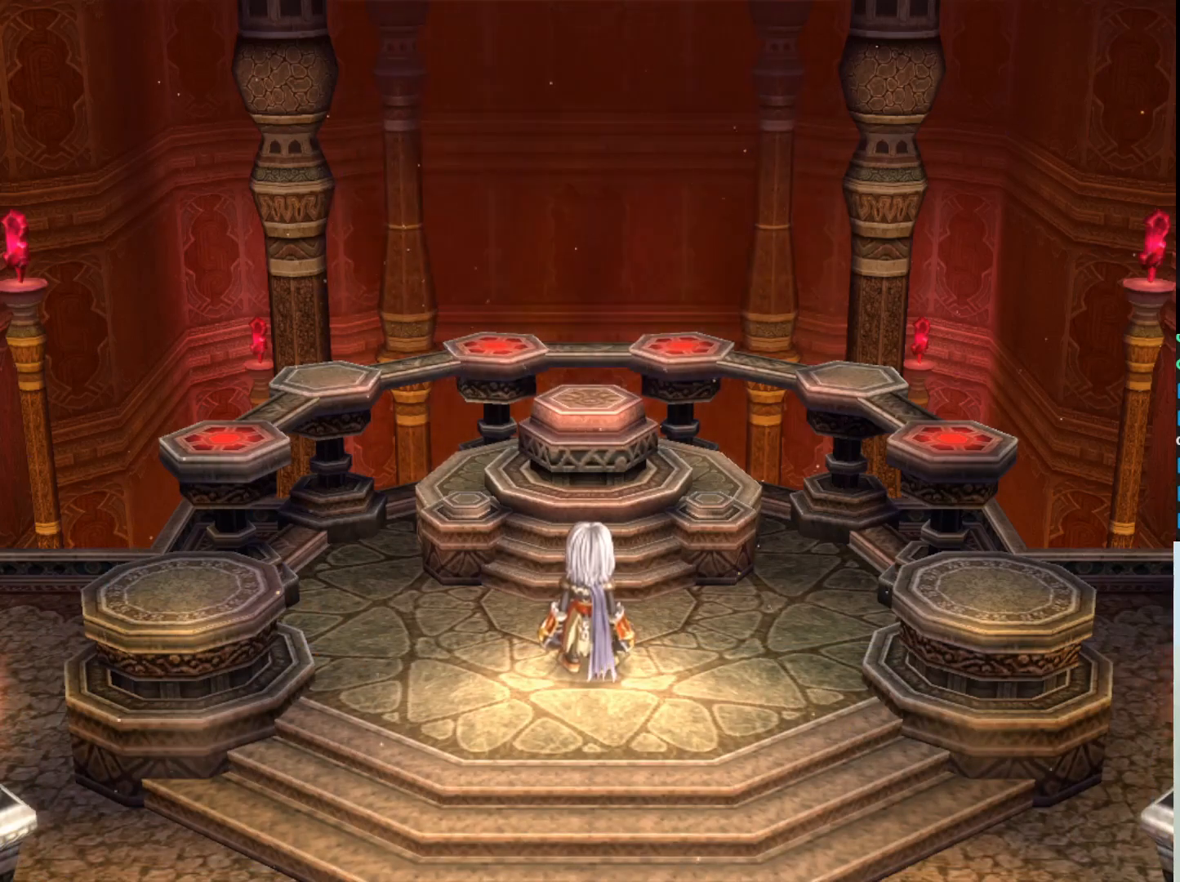
{"buttons": [], "left_stick": "up", "events": [[383, "left_stick", "up"]]}
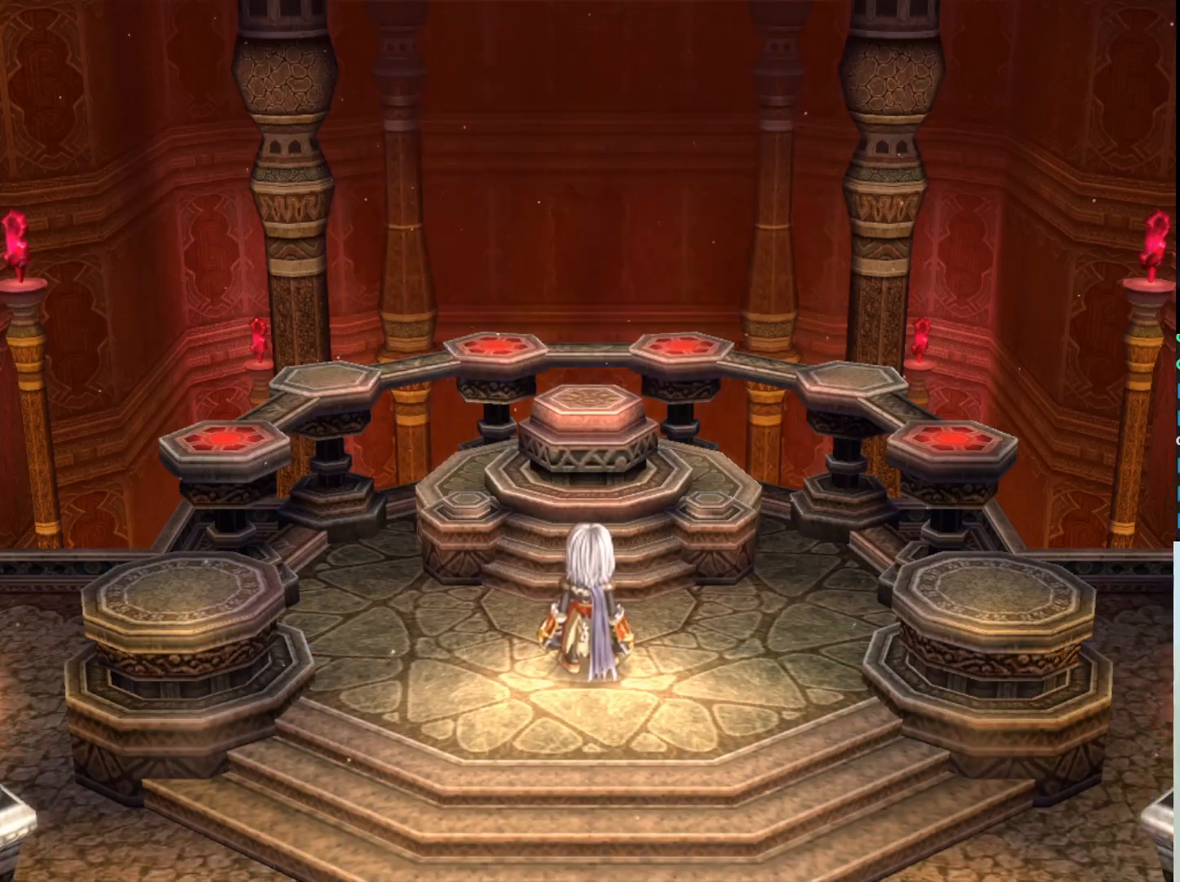
{"buttons": [], "left_stick": "center", "events": [[400, "left_stick", "center"]]}
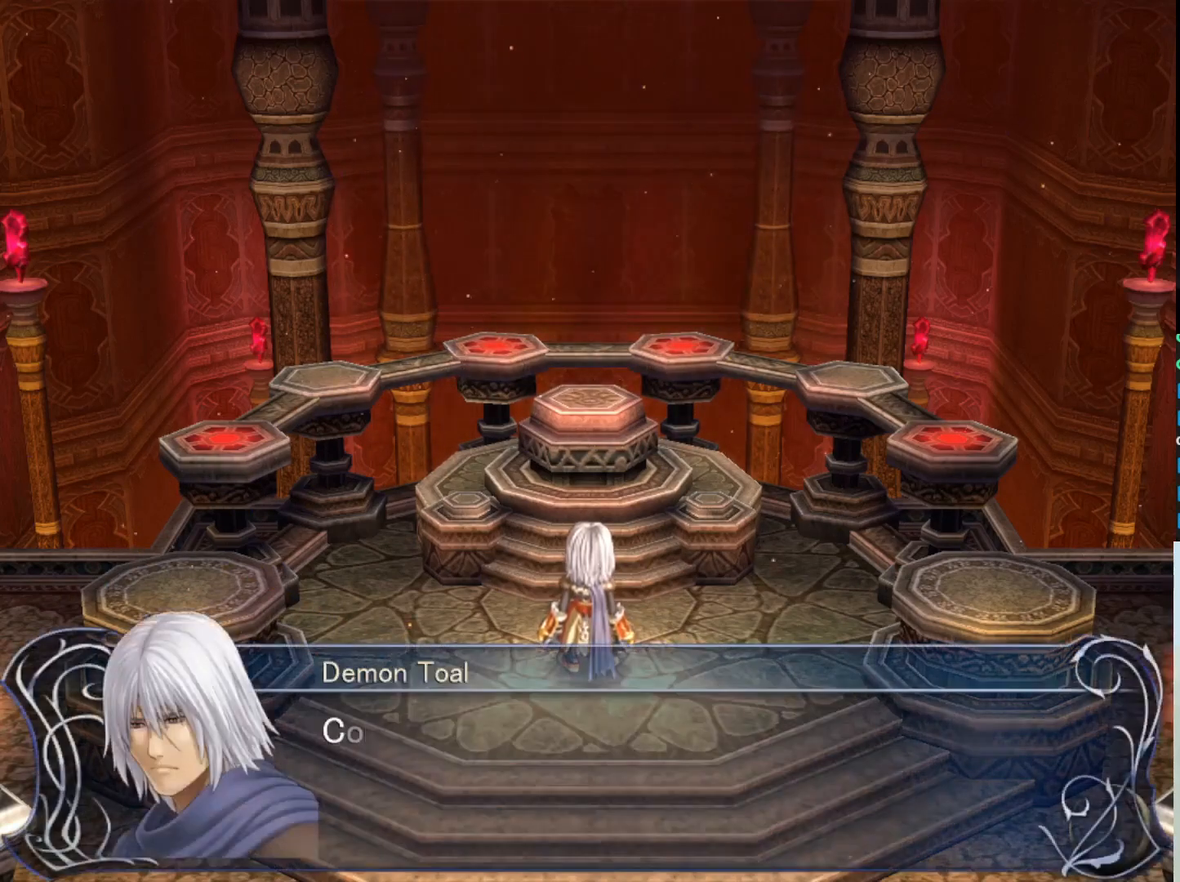
{"buttons": [], "left_stick": "center", "events": []}
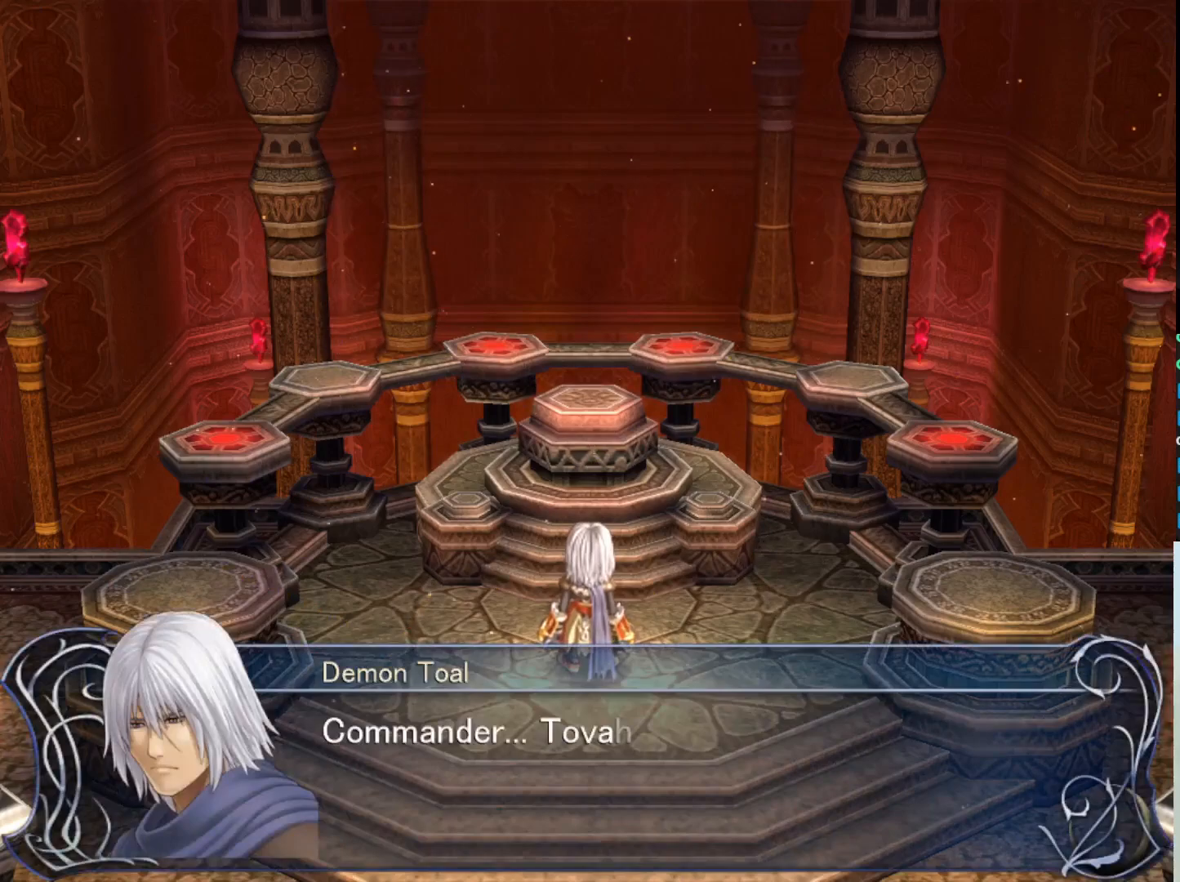
{"buttons": [], "left_stick": "center", "events": []}
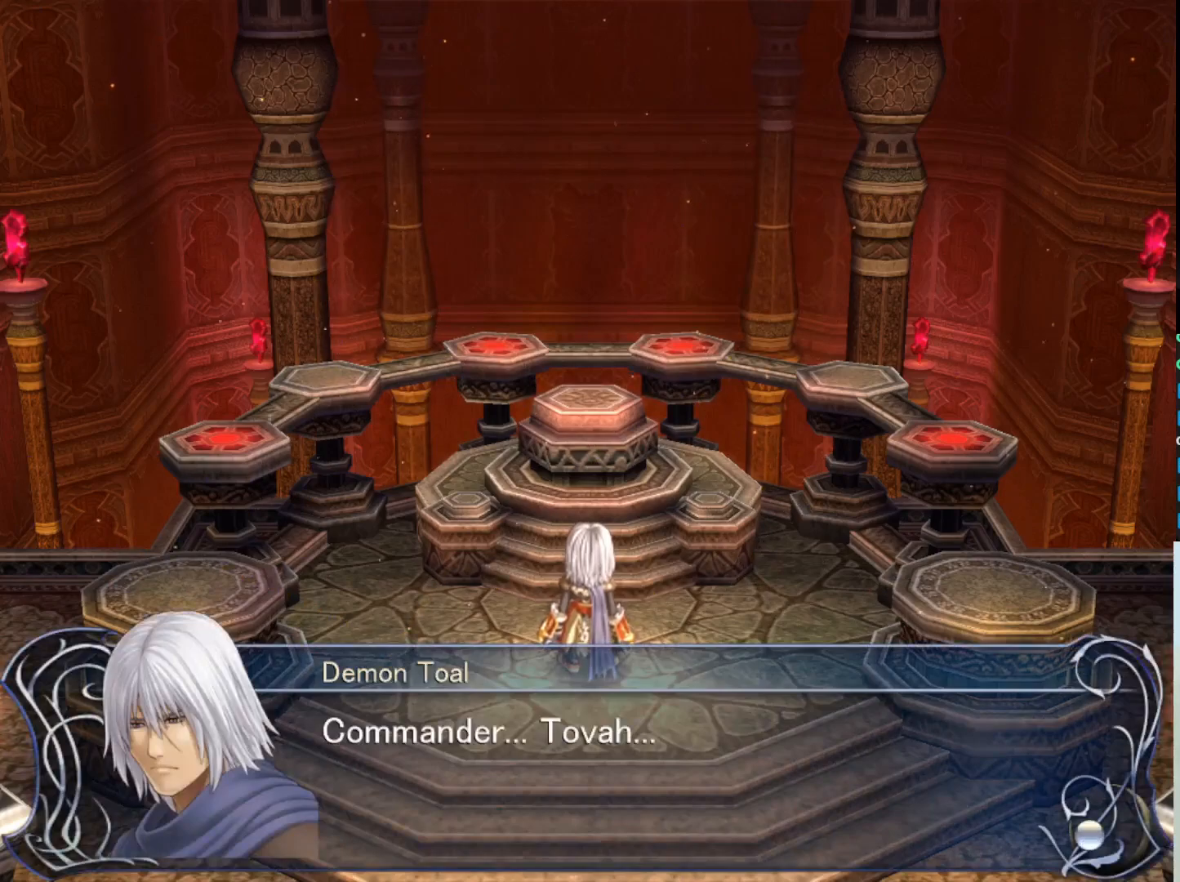
{"buttons": ["SQUARE"], "left_stick": "center", "events": [[350, "SQUARE", "down"]]}
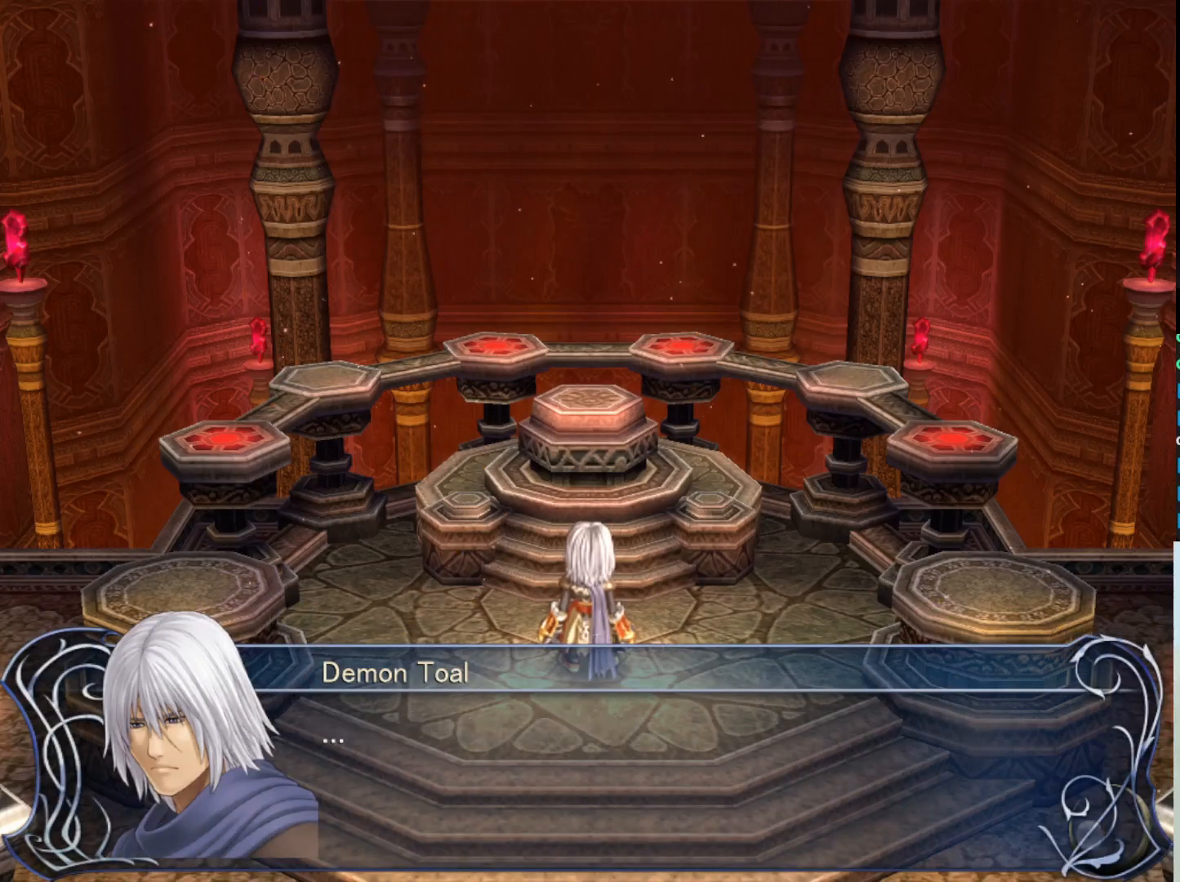
{"buttons": [], "left_stick": "center", "events": [[17, "SQUARE", "up"]]}
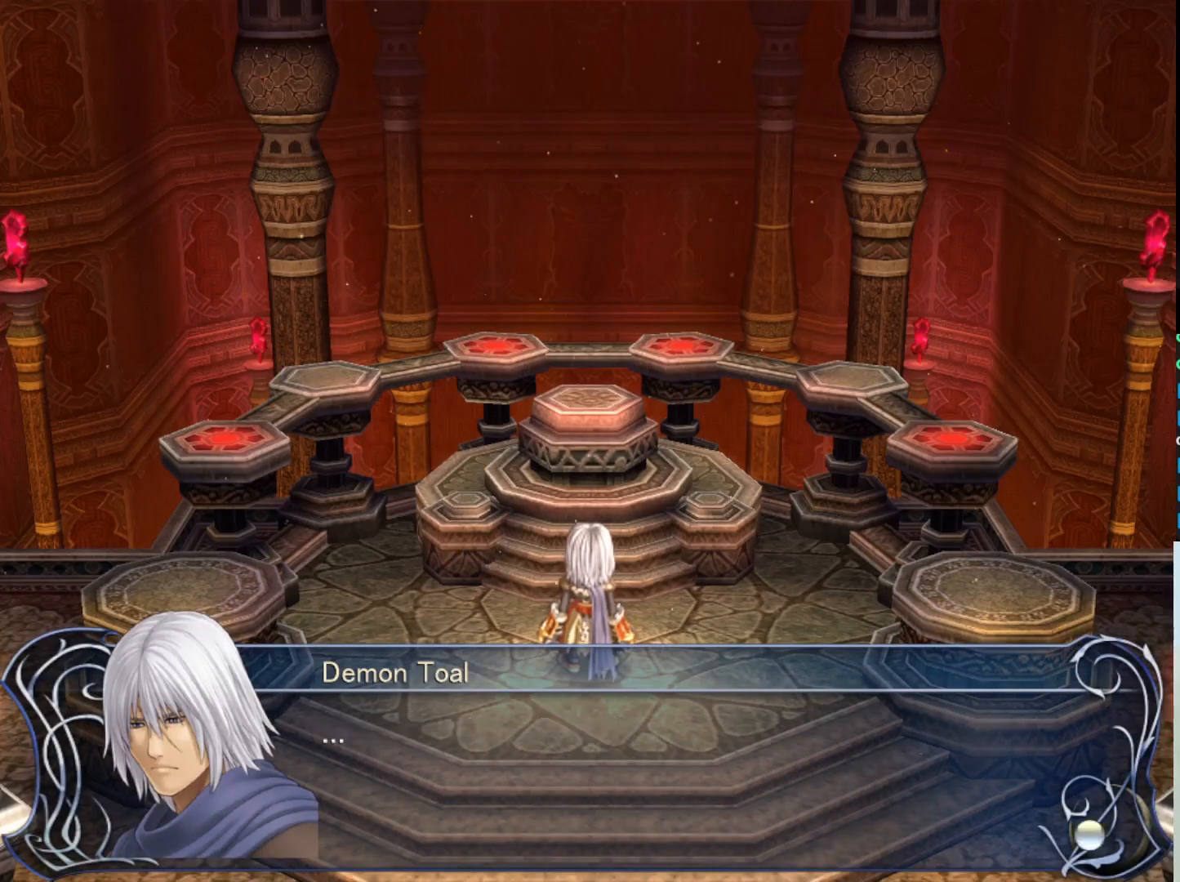
{"buttons": [], "left_stick": "center", "events": [[100, "SQUARE", "down"], [267, "SQUARE", "up"]]}
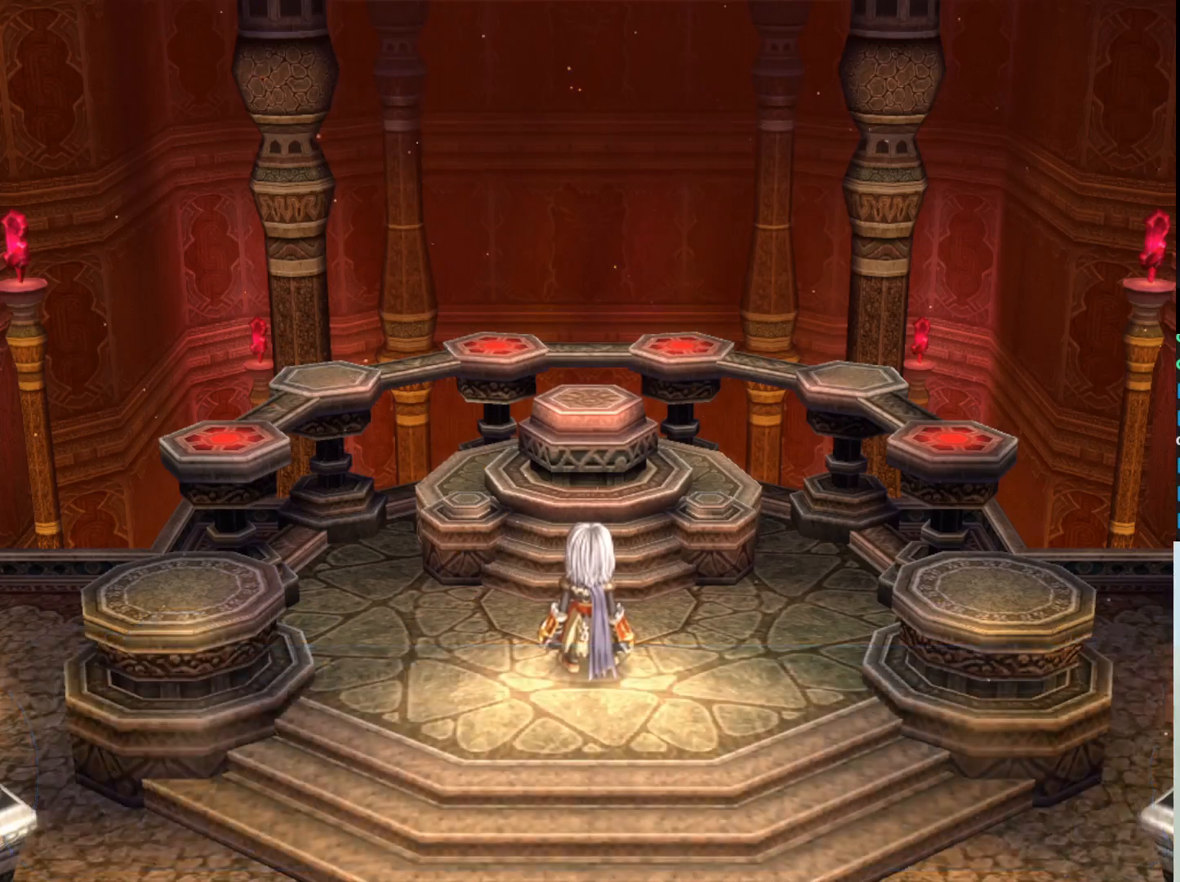
{"buttons": [], "left_stick": "up", "events": [[350, "left_stick", "up"]]}
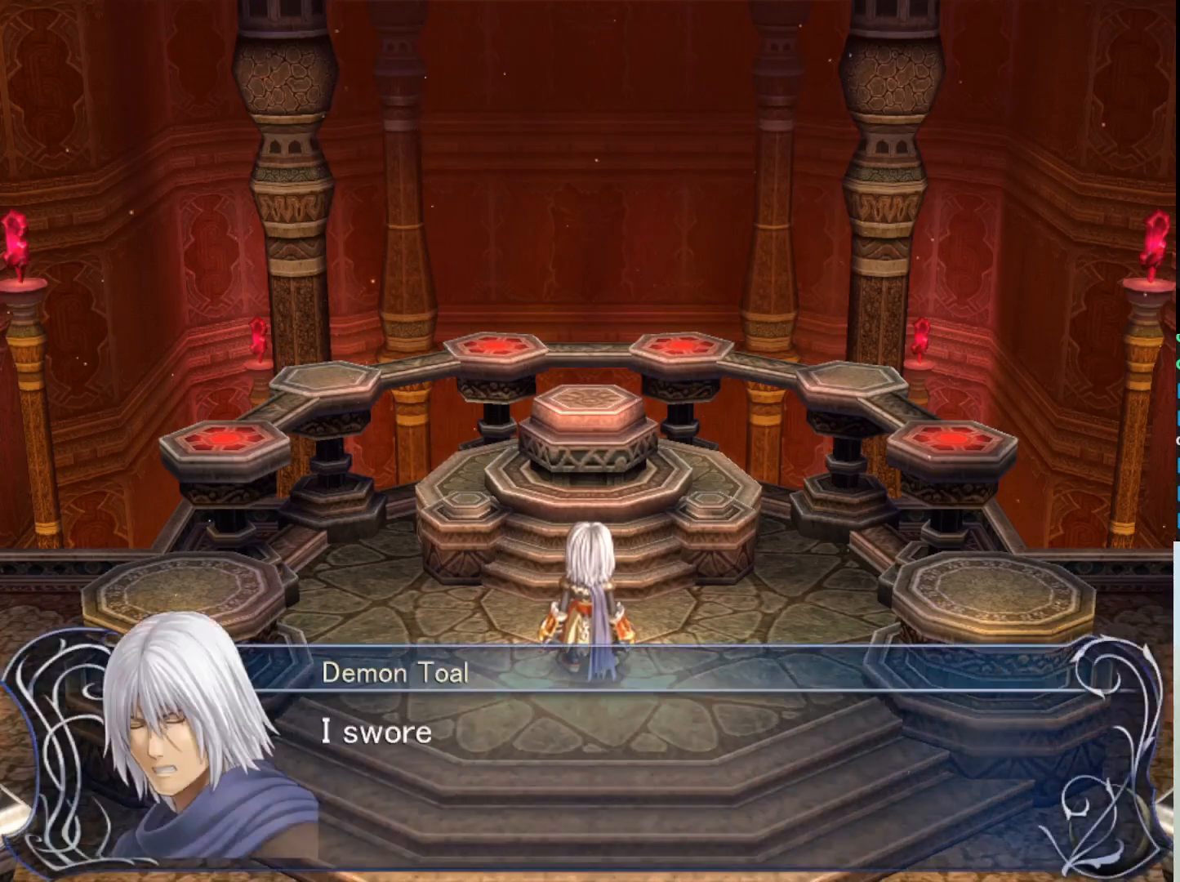
{"buttons": [], "left_stick": "center", "events": [[83, "left_stick", "center"]]}
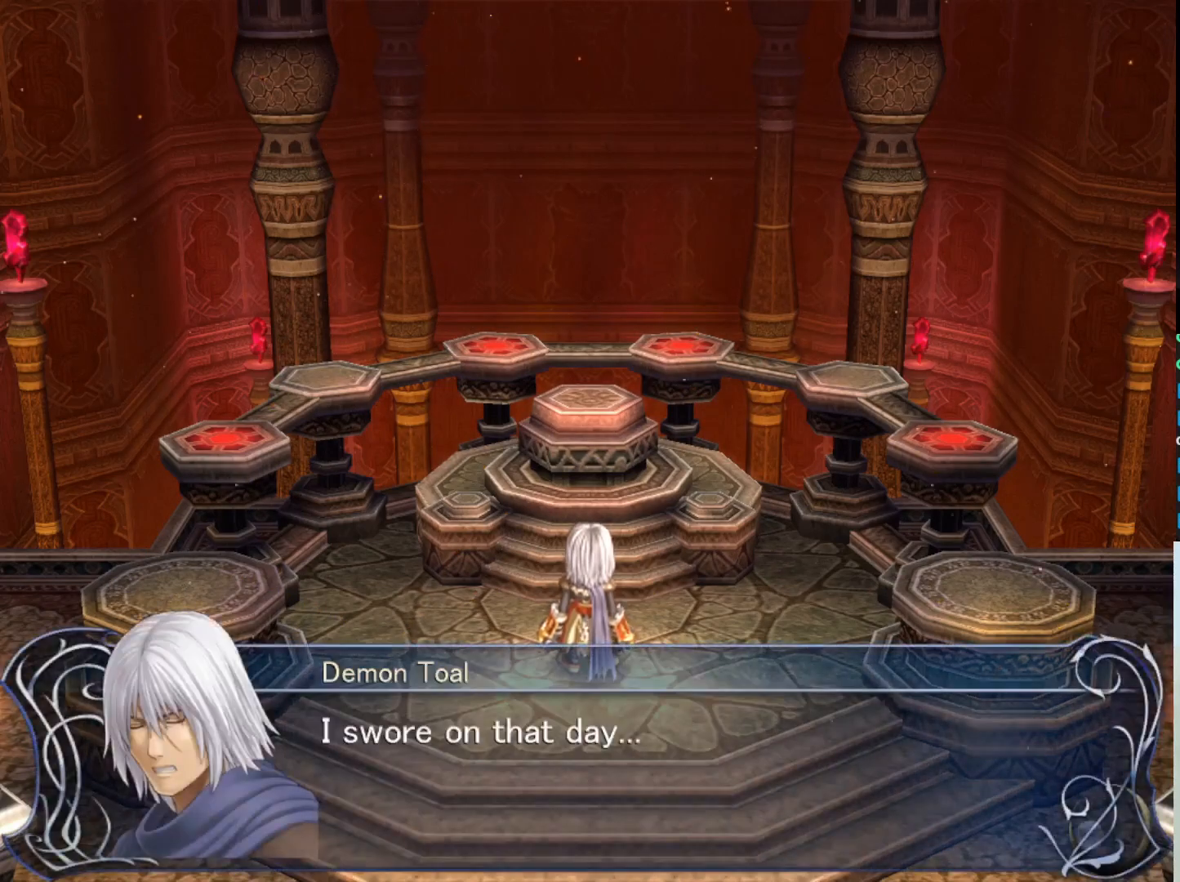
{"buttons": [], "left_stick": "center", "events": []}
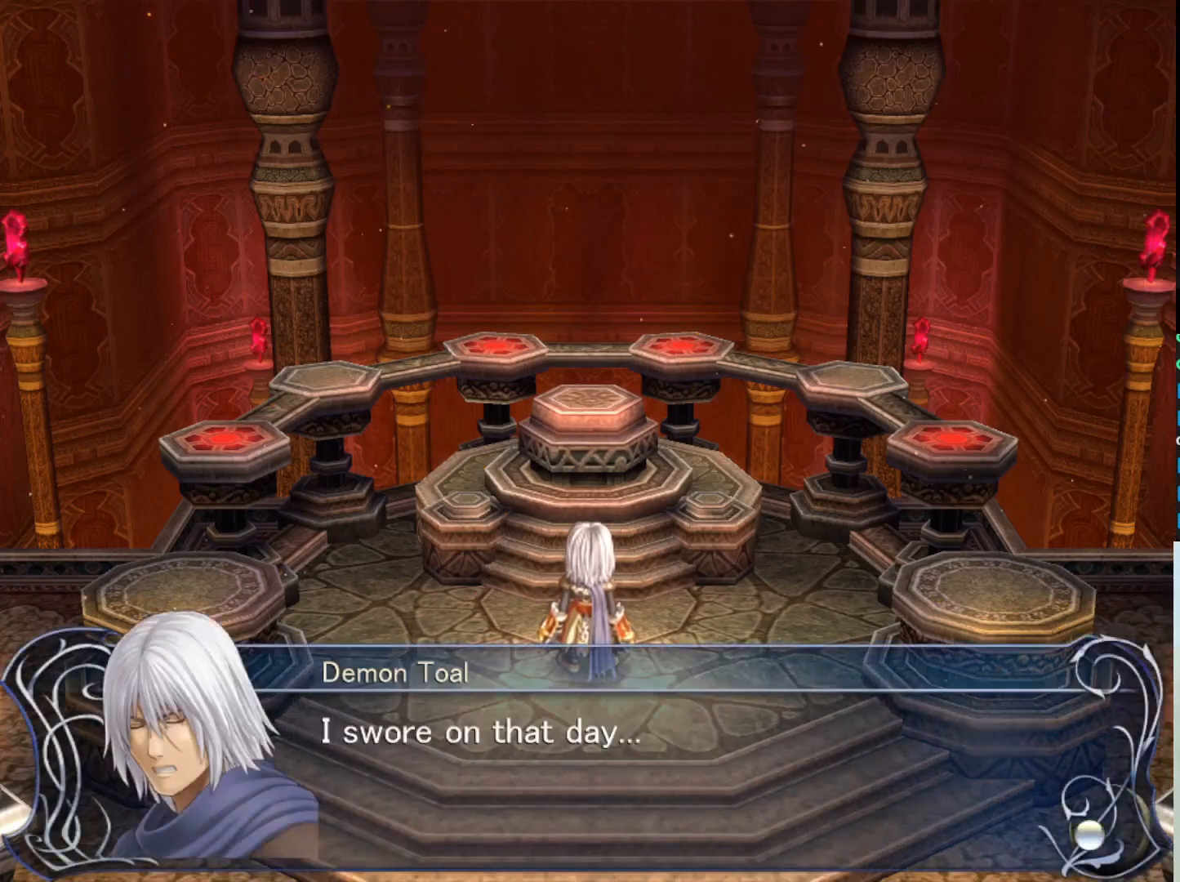
{"buttons": [], "left_stick": "center", "events": [[300, "SQUARE", "down"], [467, "SQUARE", "up"]]}
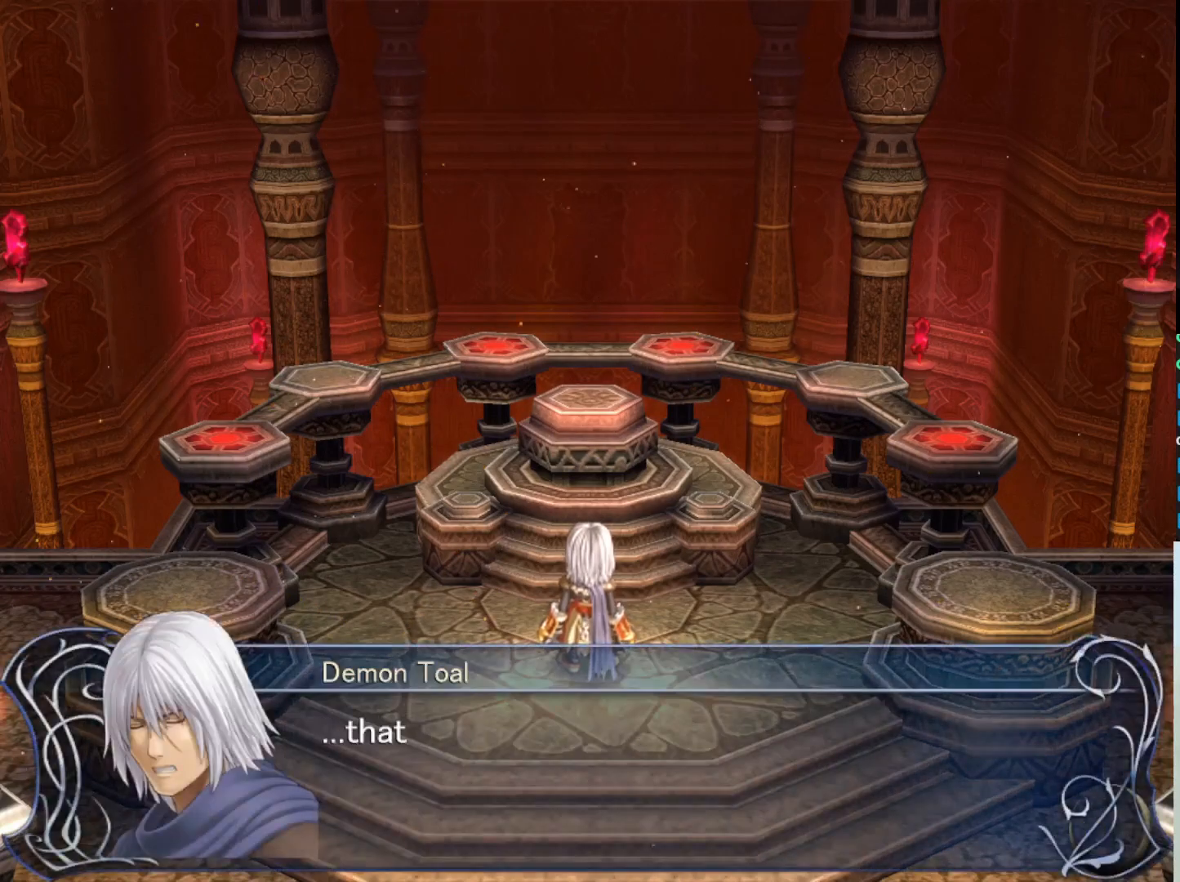
{"buttons": [], "left_stick": "center", "events": []}
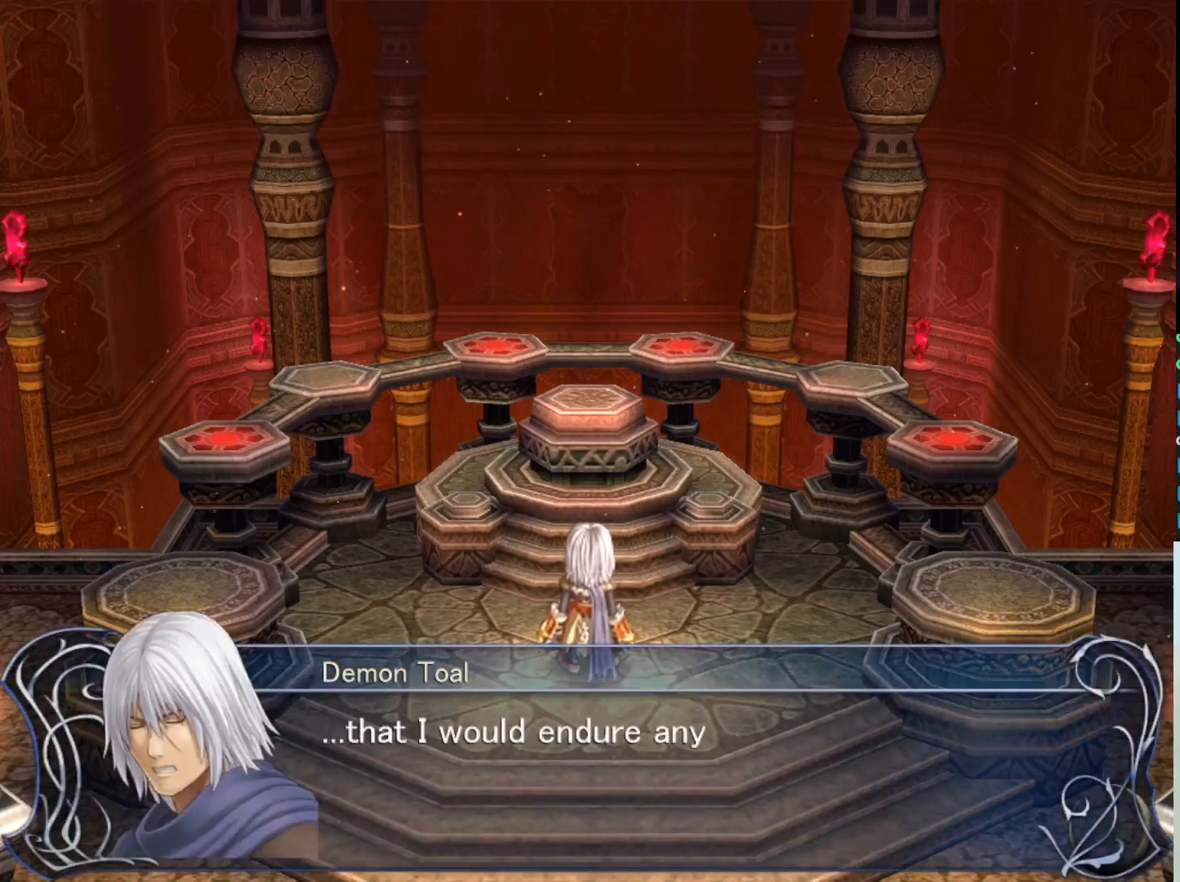
{"buttons": [], "left_stick": "center", "events": []}
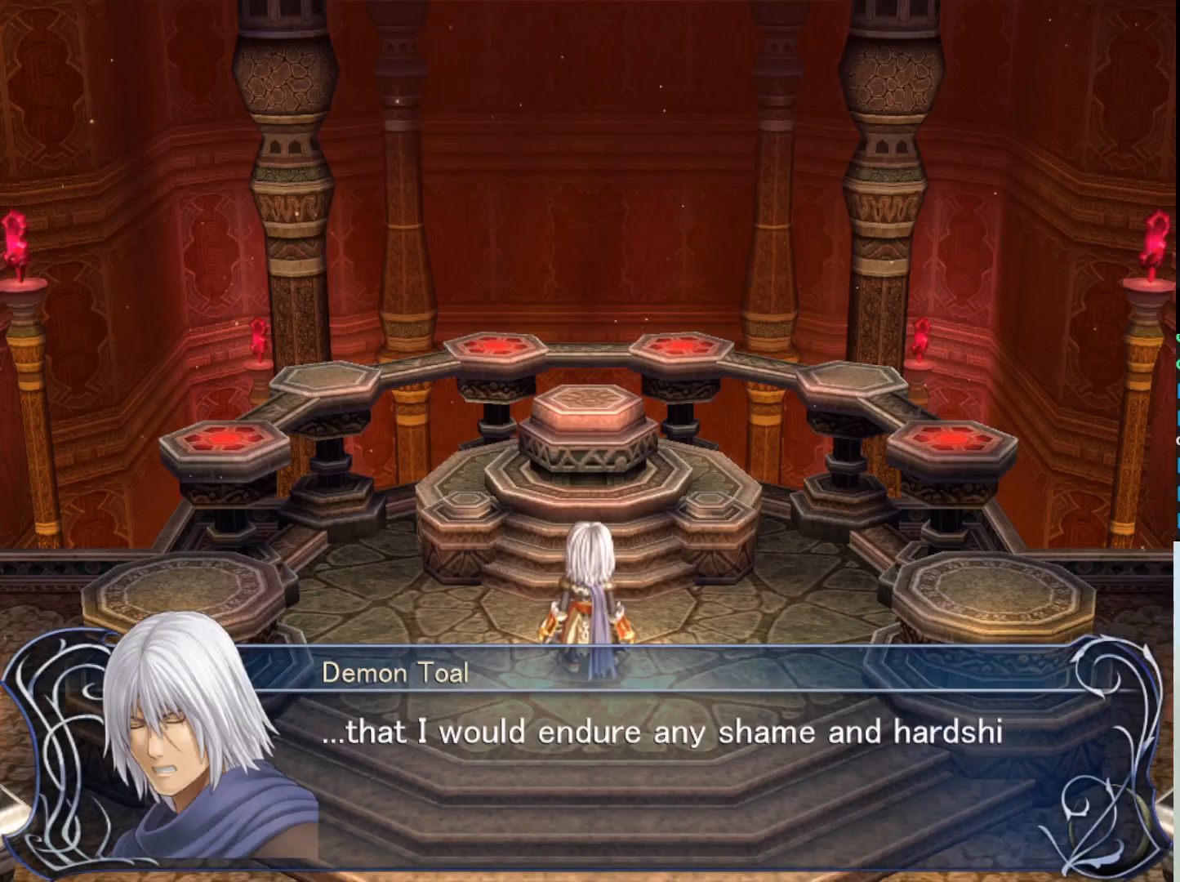
{"buttons": [], "left_stick": "center", "events": []}
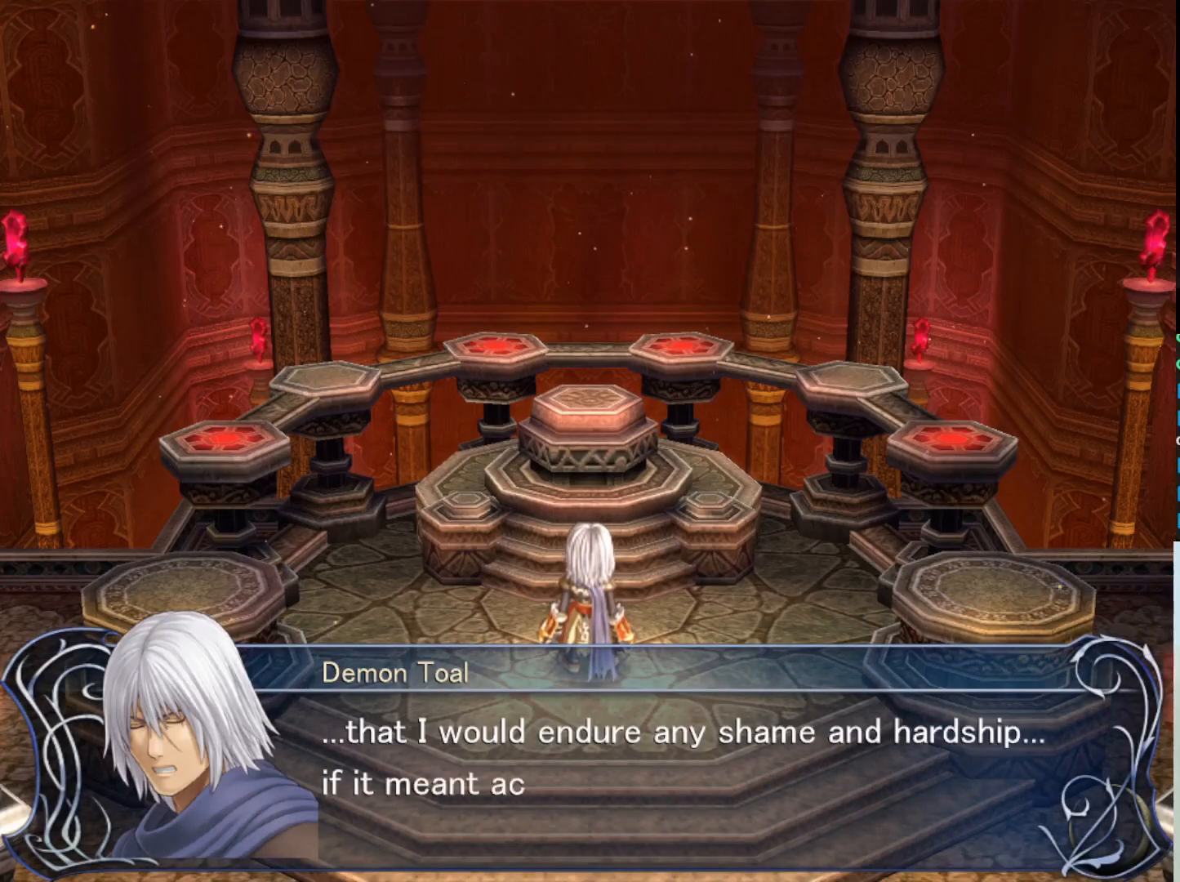
{"buttons": [], "left_stick": "center", "events": []}
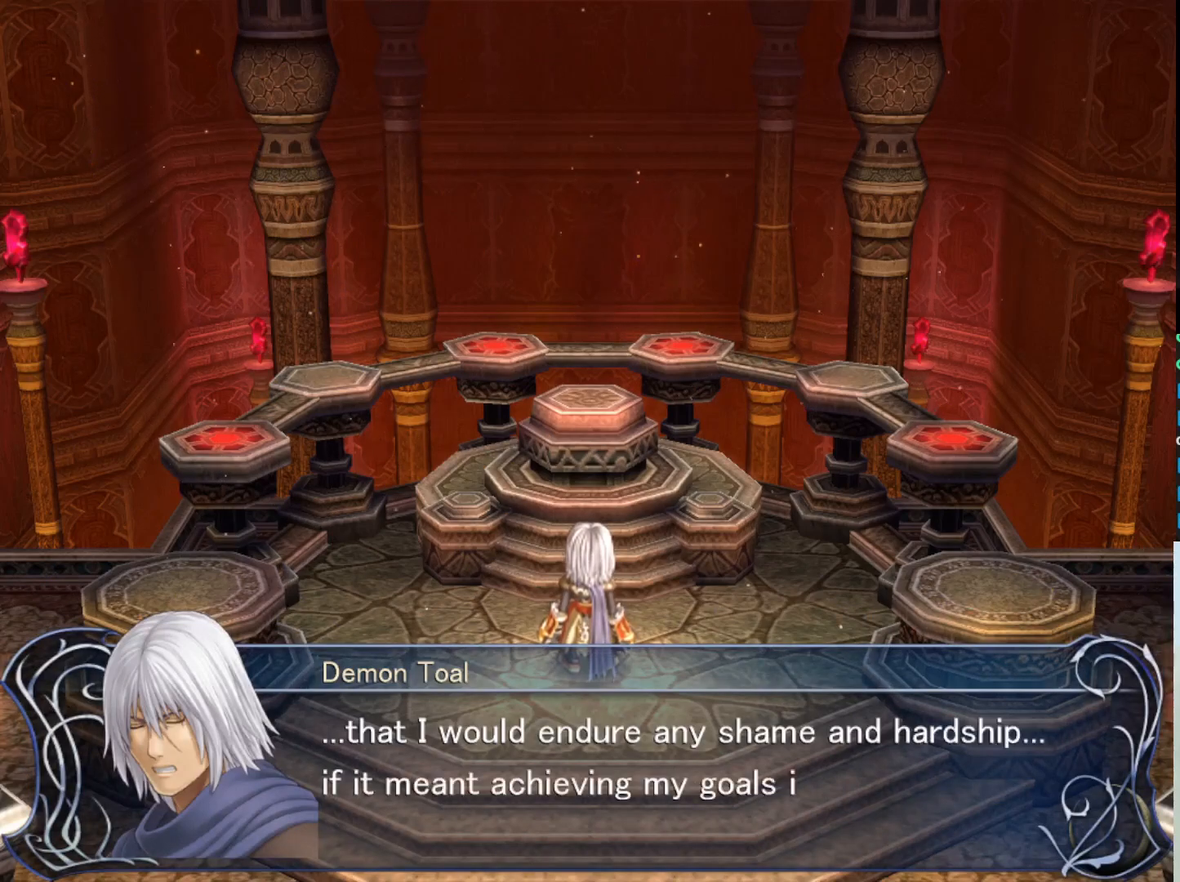
{"buttons": [], "left_stick": "center", "events": []}
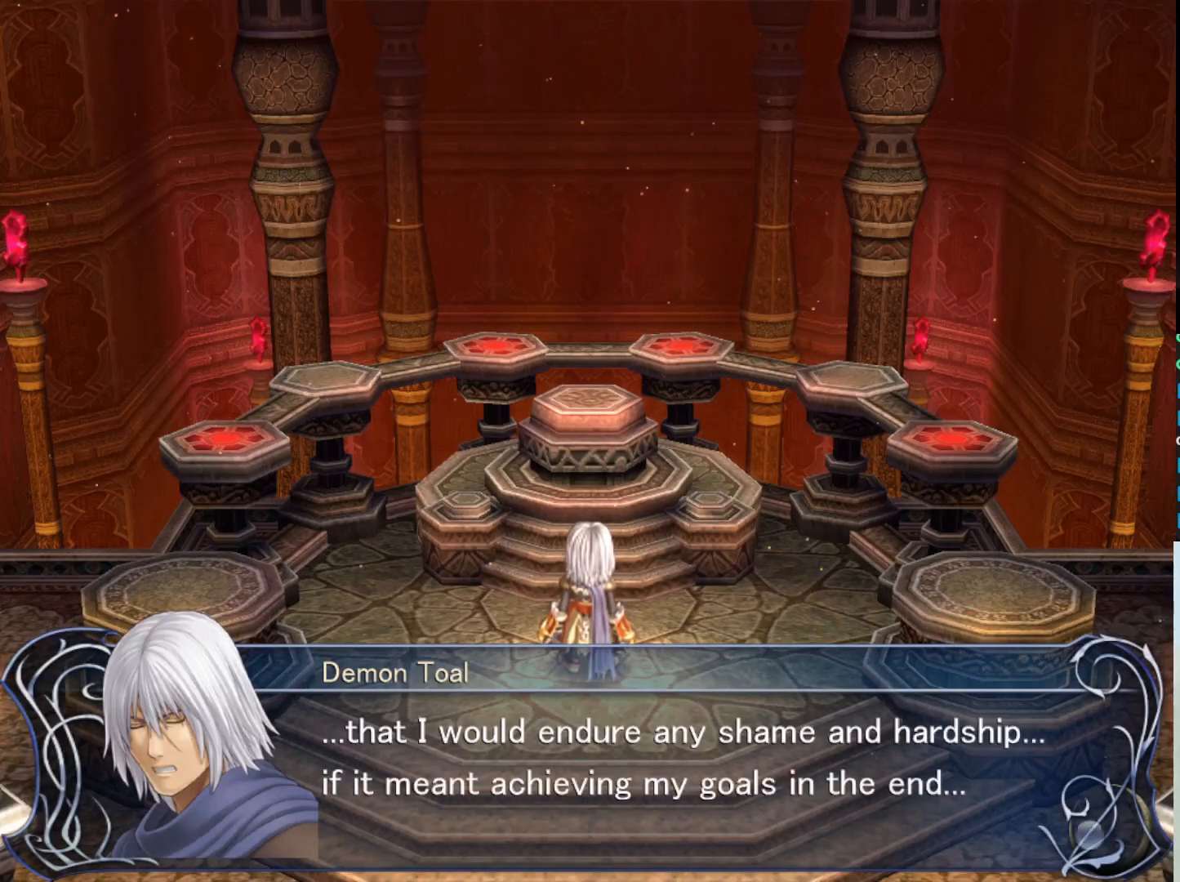
{"buttons": [], "left_stick": "center", "events": []}
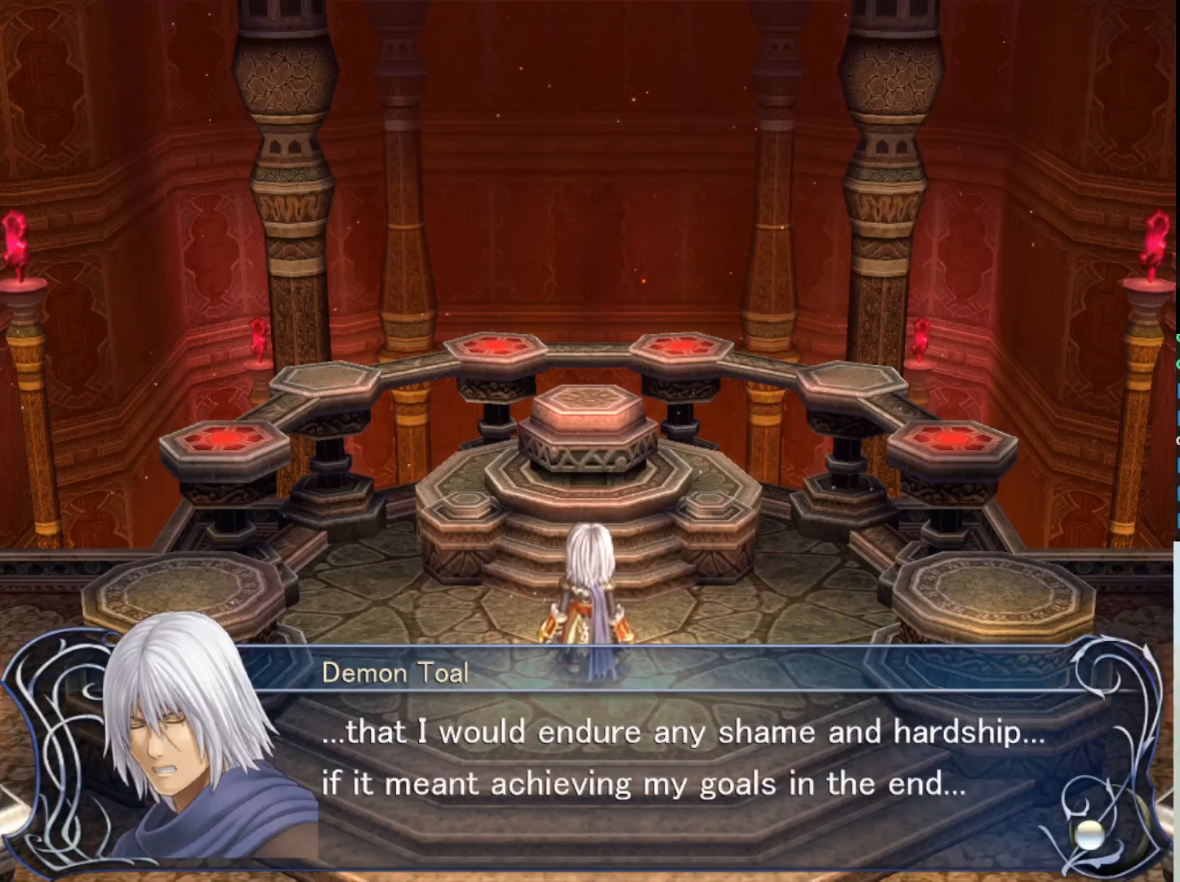
{"buttons": [], "left_stick": "center", "events": []}
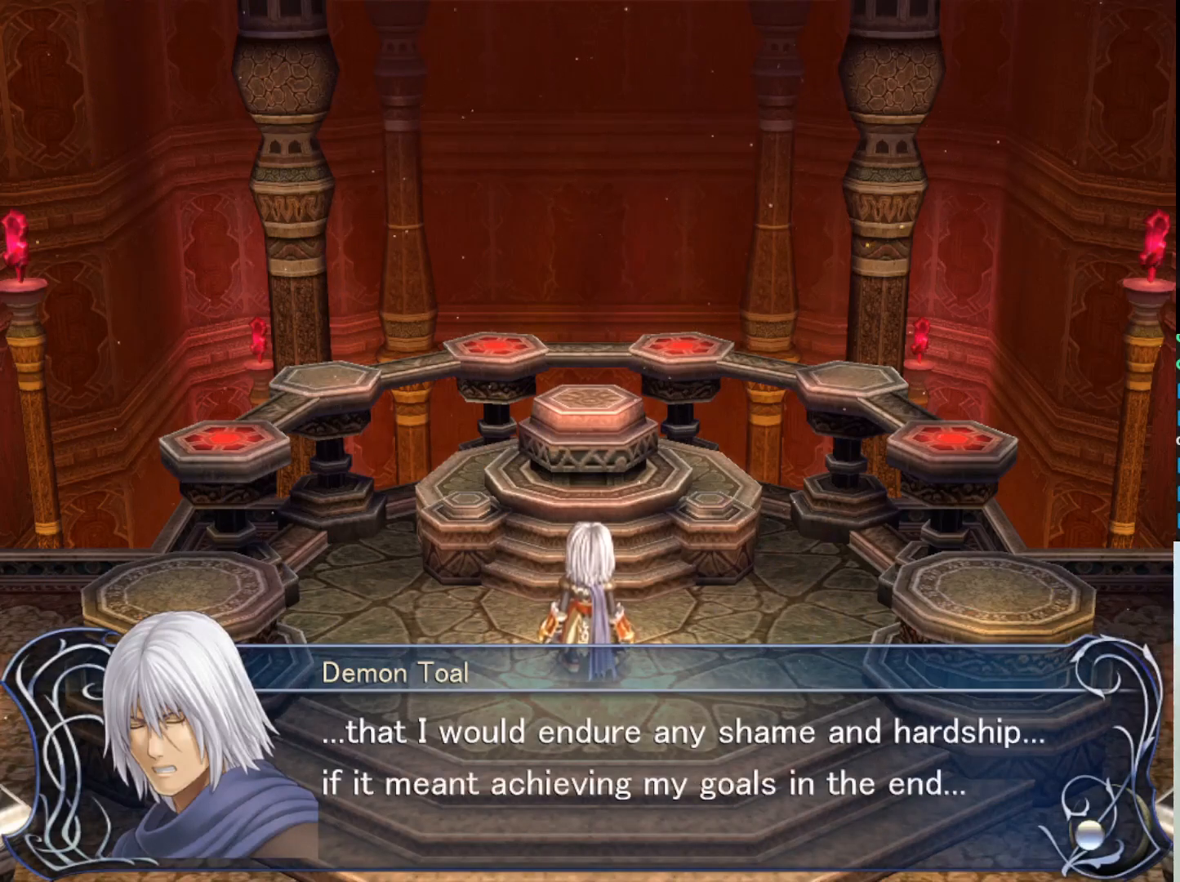
{"buttons": [], "left_stick": "center", "events": []}
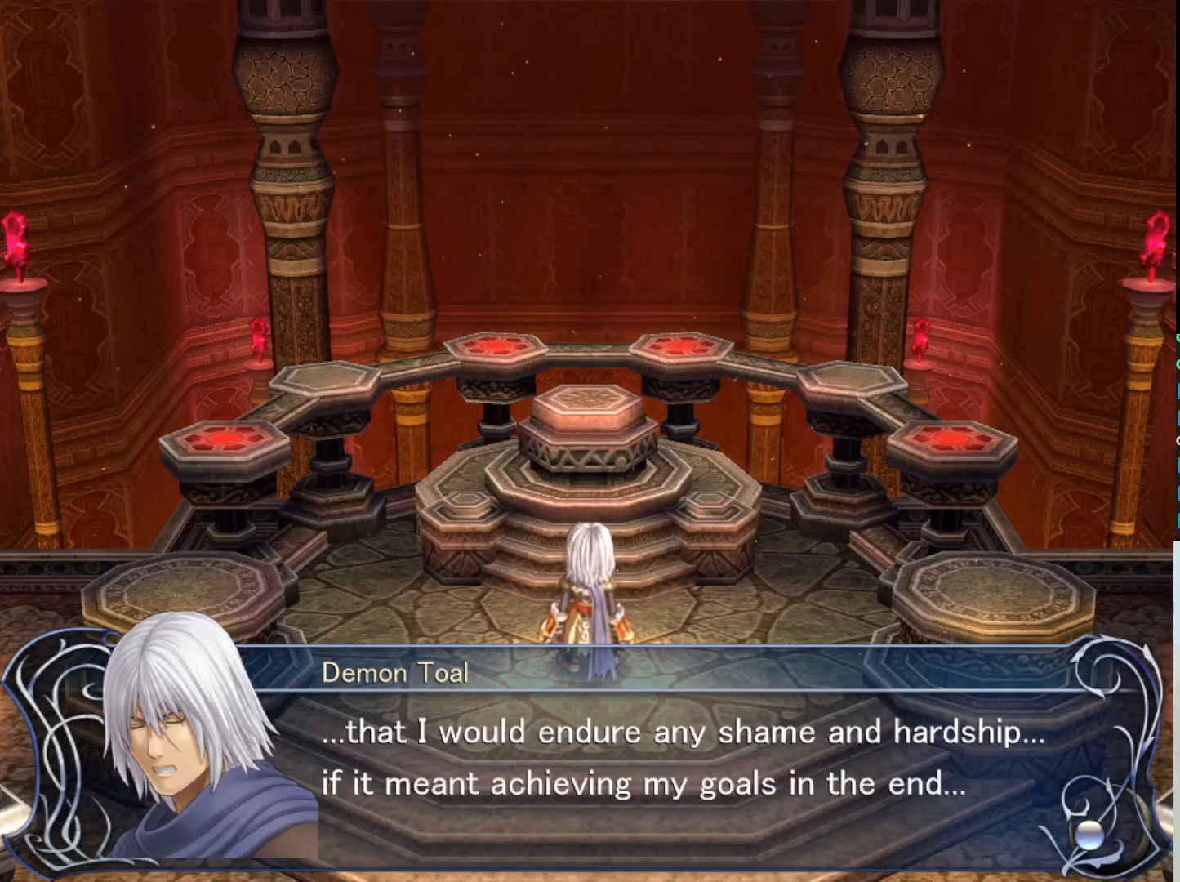
{"buttons": [], "left_stick": "center", "events": []}
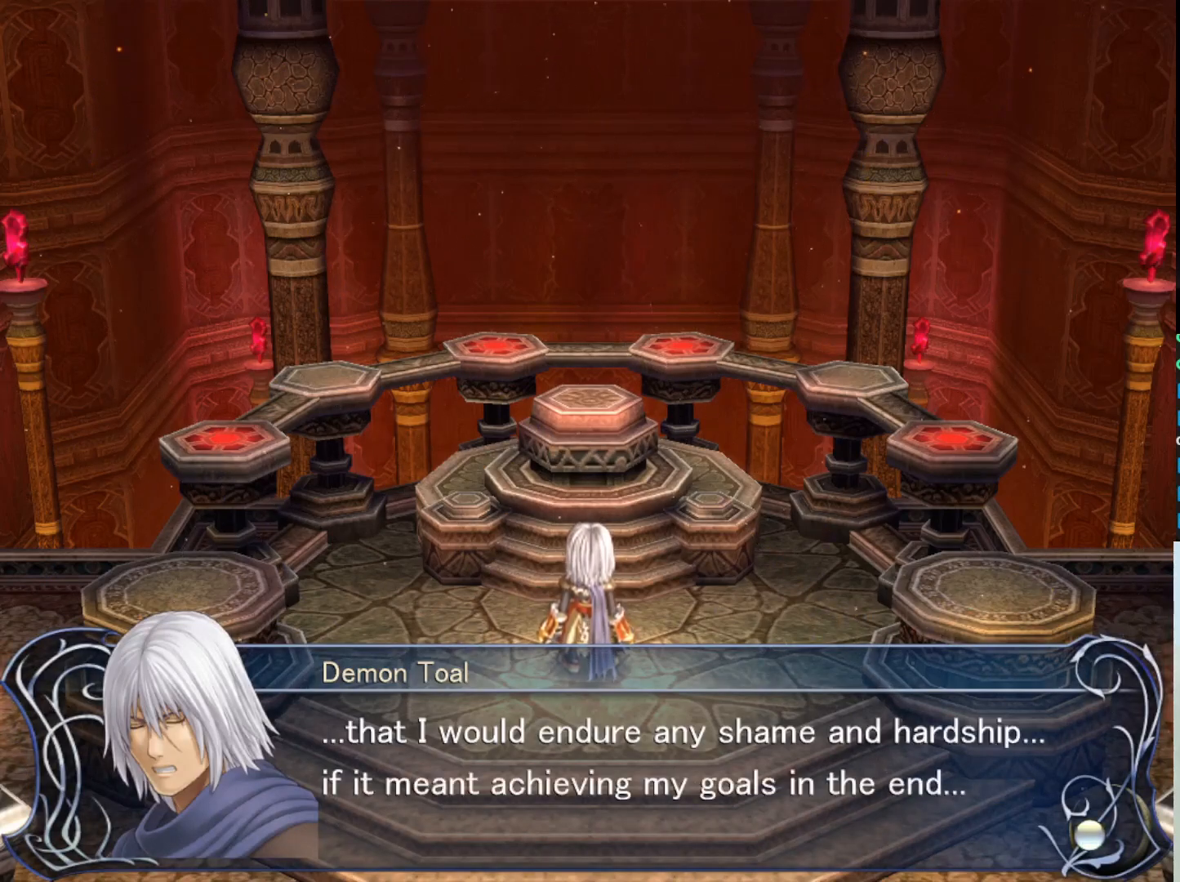
{"buttons": ["SQUARE"], "left_stick": "center", "events": [[367, "SQUARE", "down"]]}
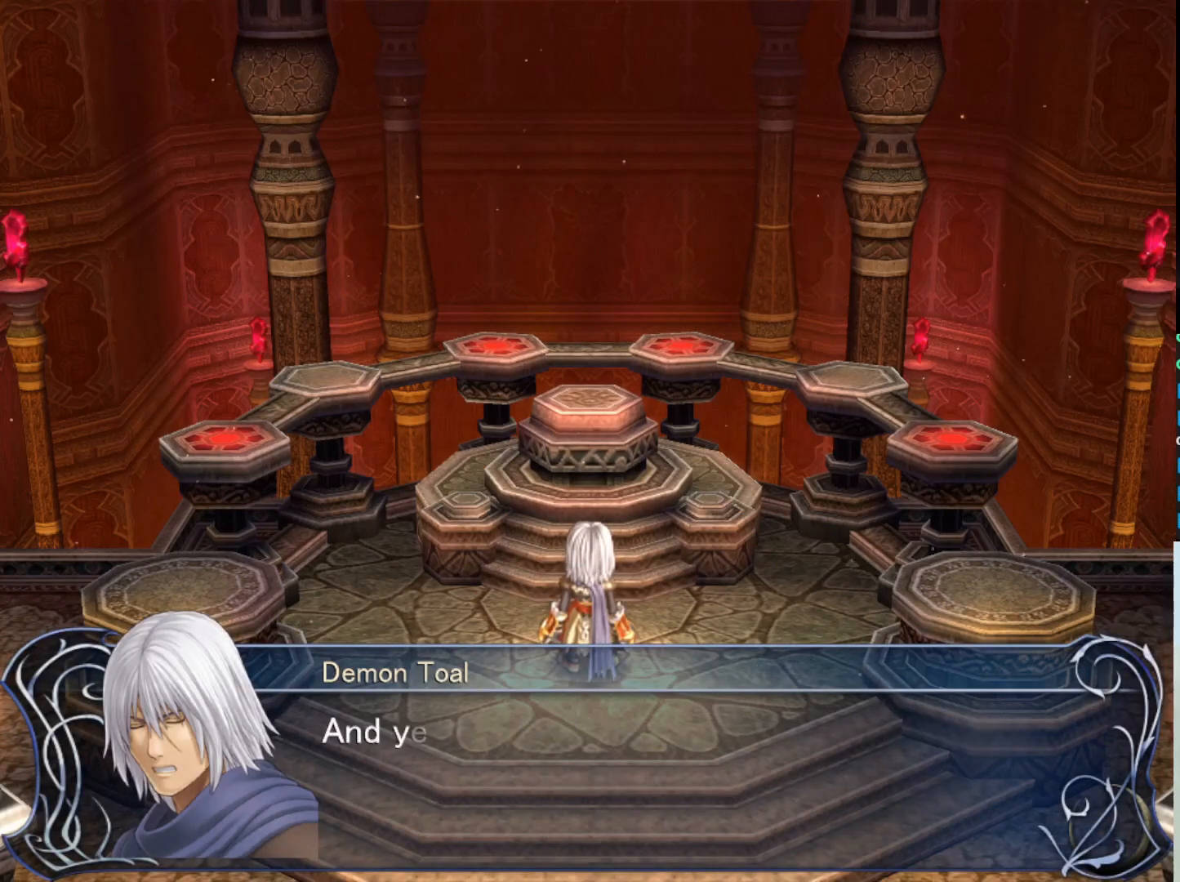
{"buttons": [], "left_stick": "center", "events": [[33, "SQUARE", "up"]]}